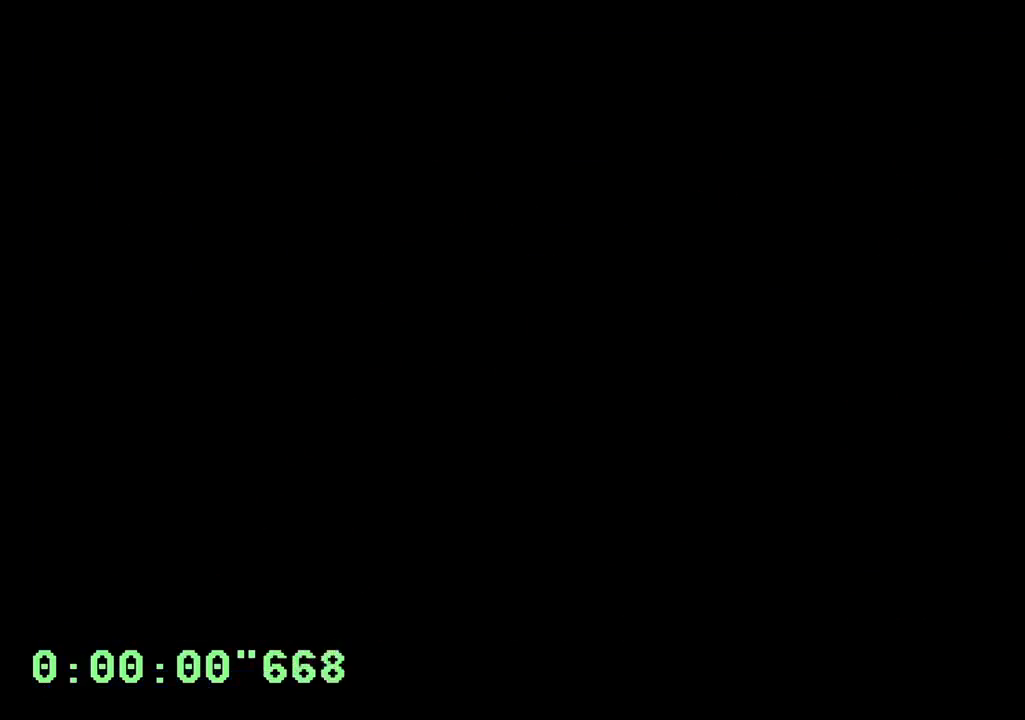
Gameplay with a controller (PlayStation layout); each line is a JSON object with the inputs held at the frame after it. "events" lists button and stick changes between this image and that frame as [ms after this image, input, new state], when the widget could be followed in between. Not read: L3 R1 R3.
{"buttons": ["R2"], "left_stick": "center", "right_stick": "center", "events": [[250, "R2", "down"]]}
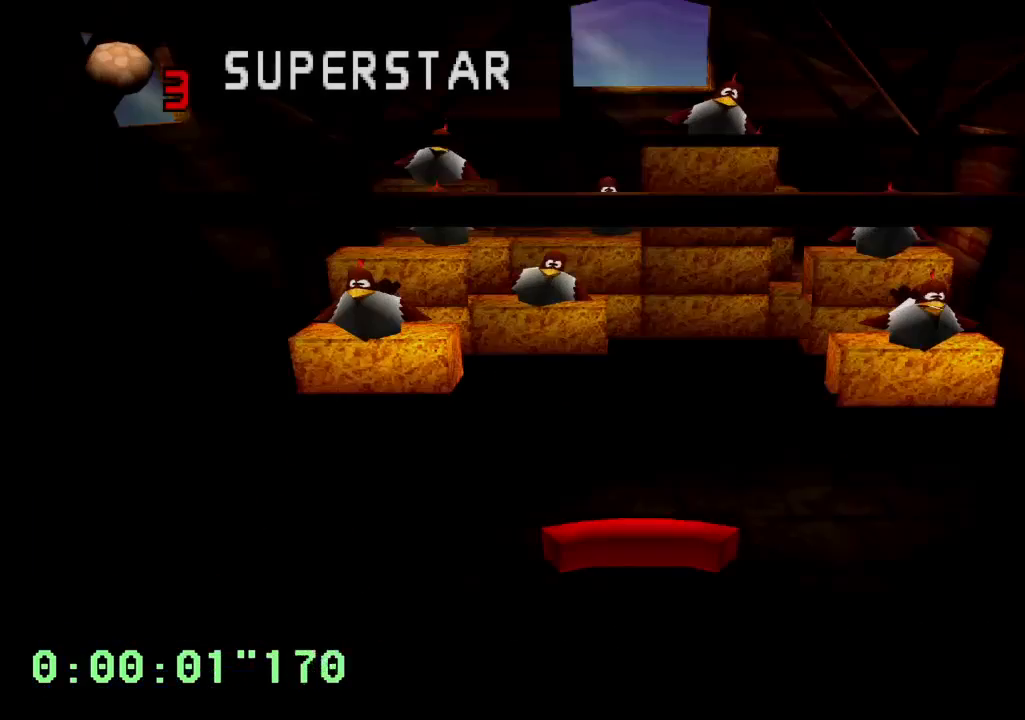
{"buttons": ["R2"], "left_stick": "center", "right_stick": "center", "events": []}
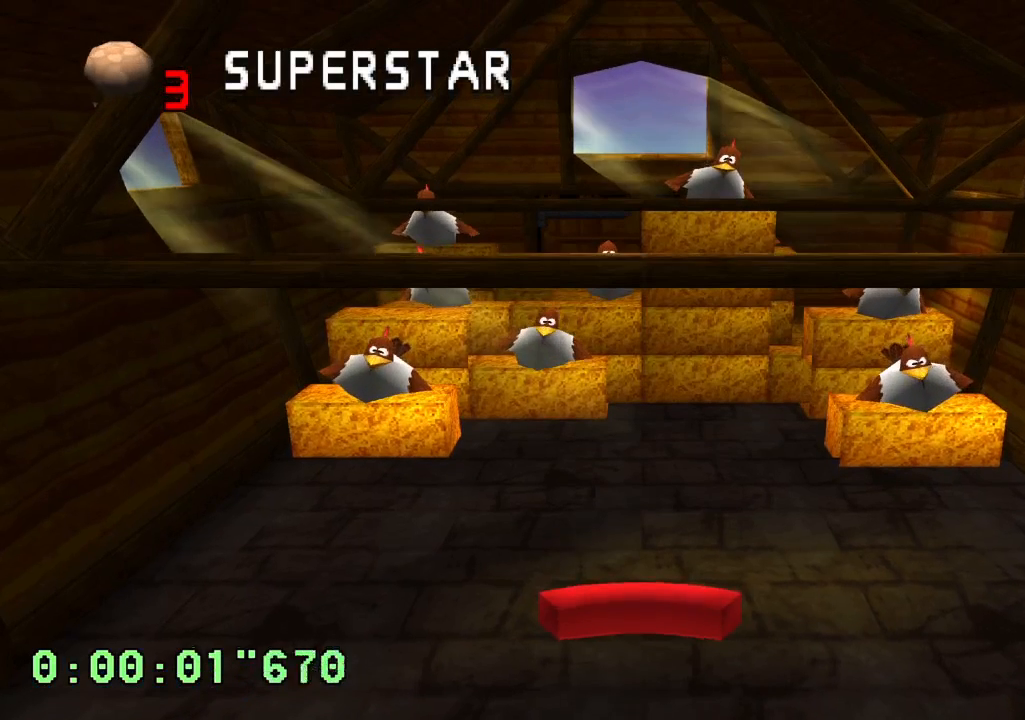
{"buttons": ["R2"], "left_stick": "center", "right_stick": "center", "events": [[100, "CROSS", "down"], [200, "CROSS", "up"]]}
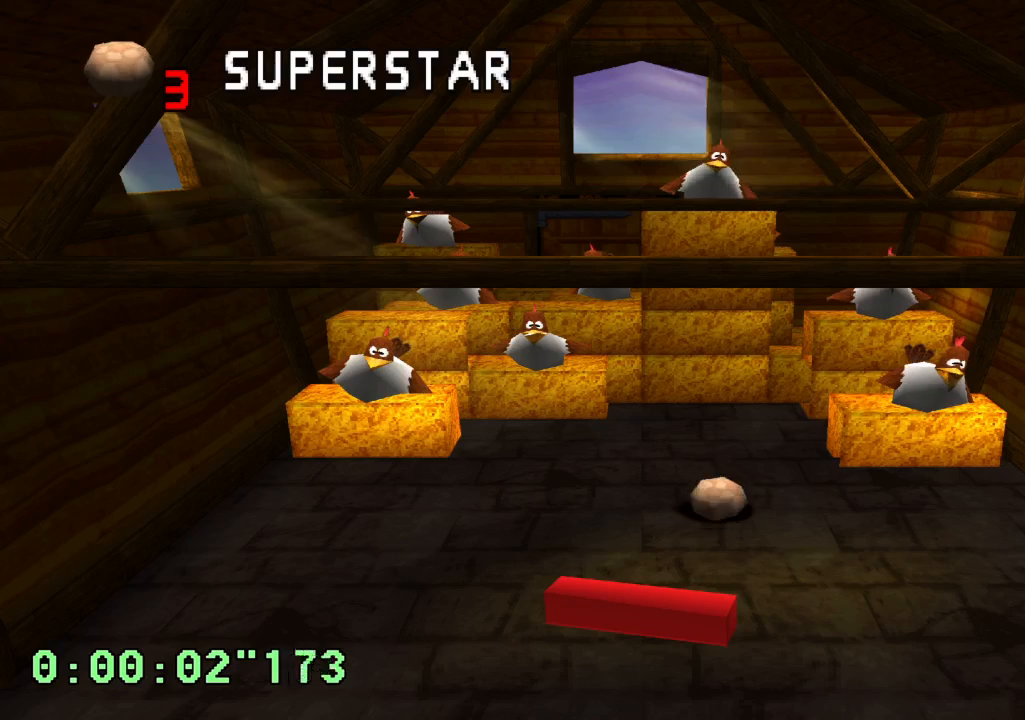
{"buttons": ["R2"], "left_stick": "center", "right_stick": "center", "events": []}
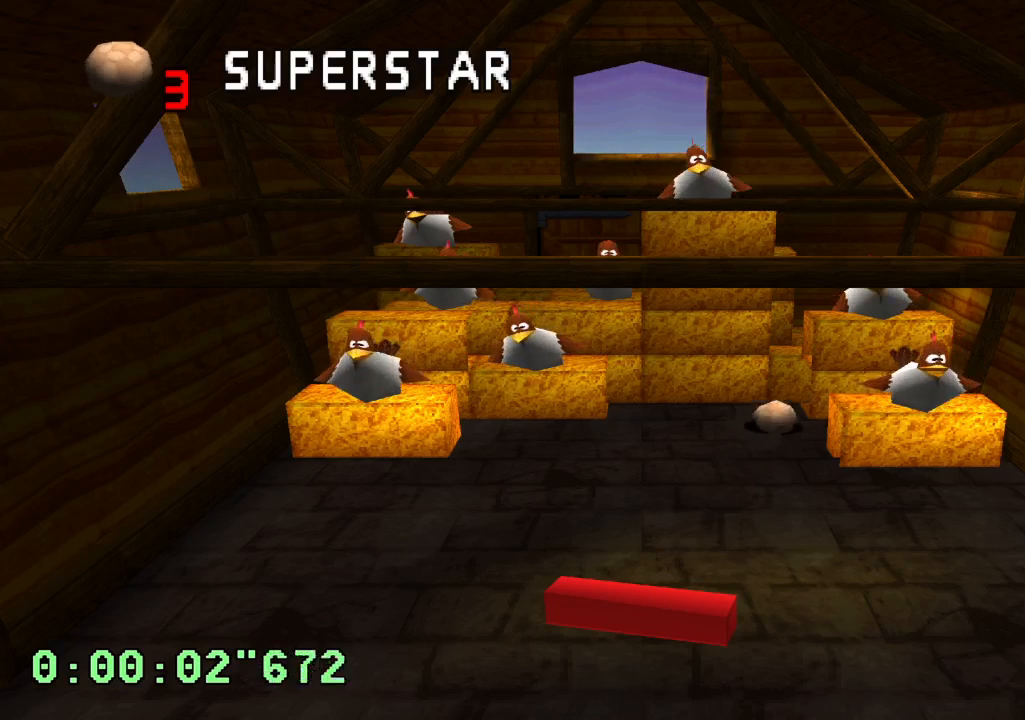
{"buttons": ["R2"], "left_stick": "center", "right_stick": "center", "events": []}
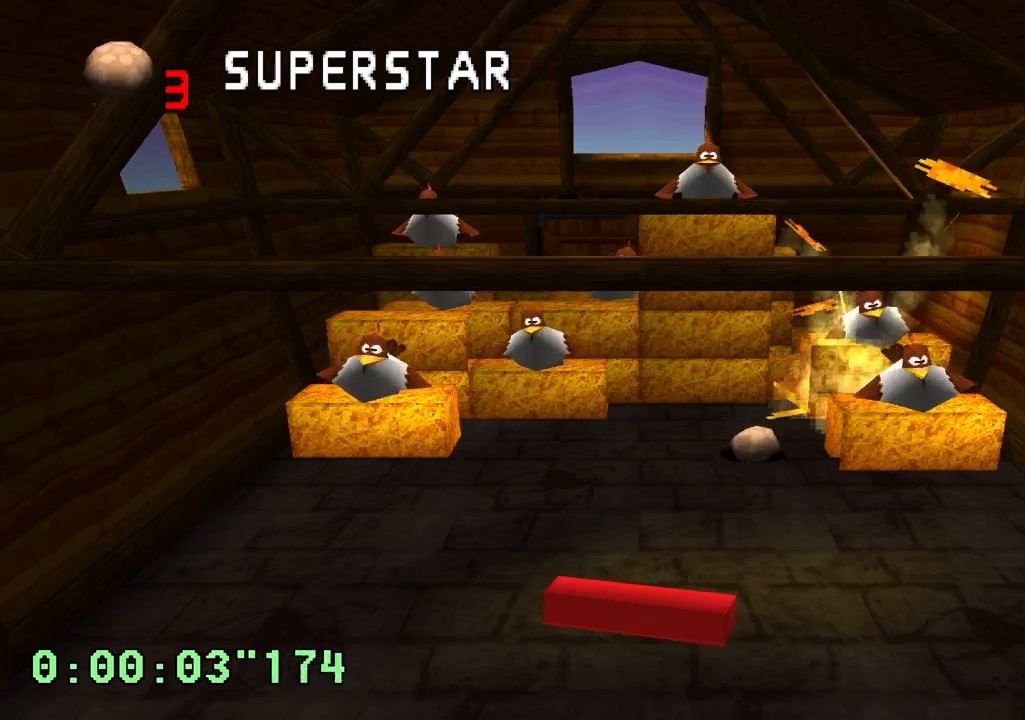
{"buttons": ["R2"], "left_stick": "center", "right_stick": "center", "events": []}
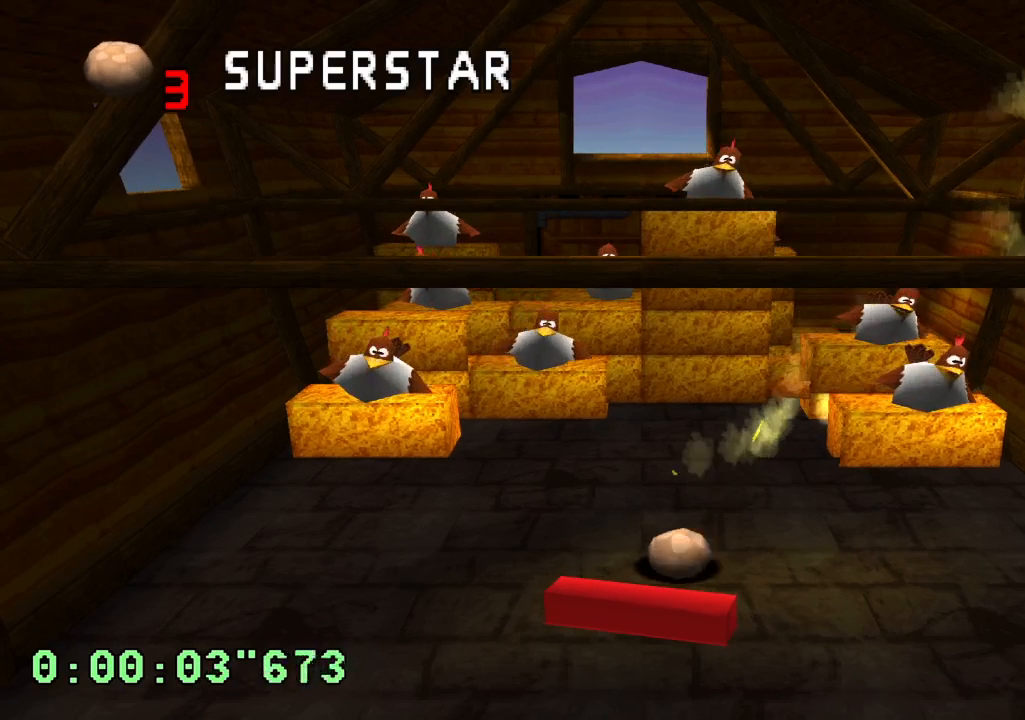
{"buttons": ["R2"], "left_stick": "center", "right_stick": "center", "events": []}
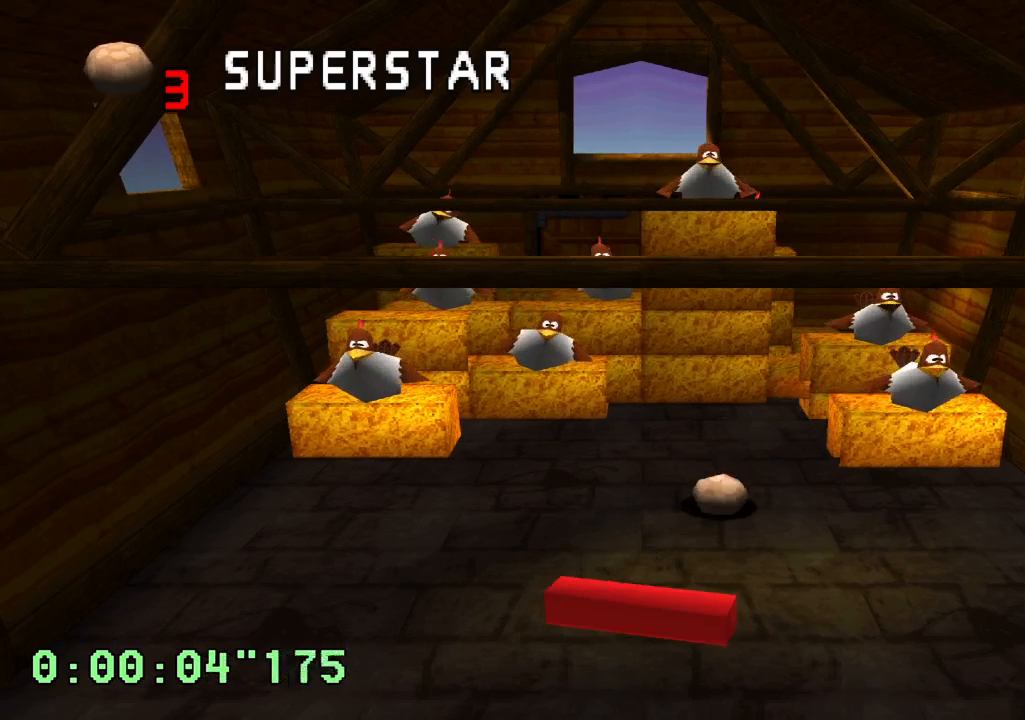
{"buttons": ["R2"], "left_stick": "center", "right_stick": "center", "events": []}
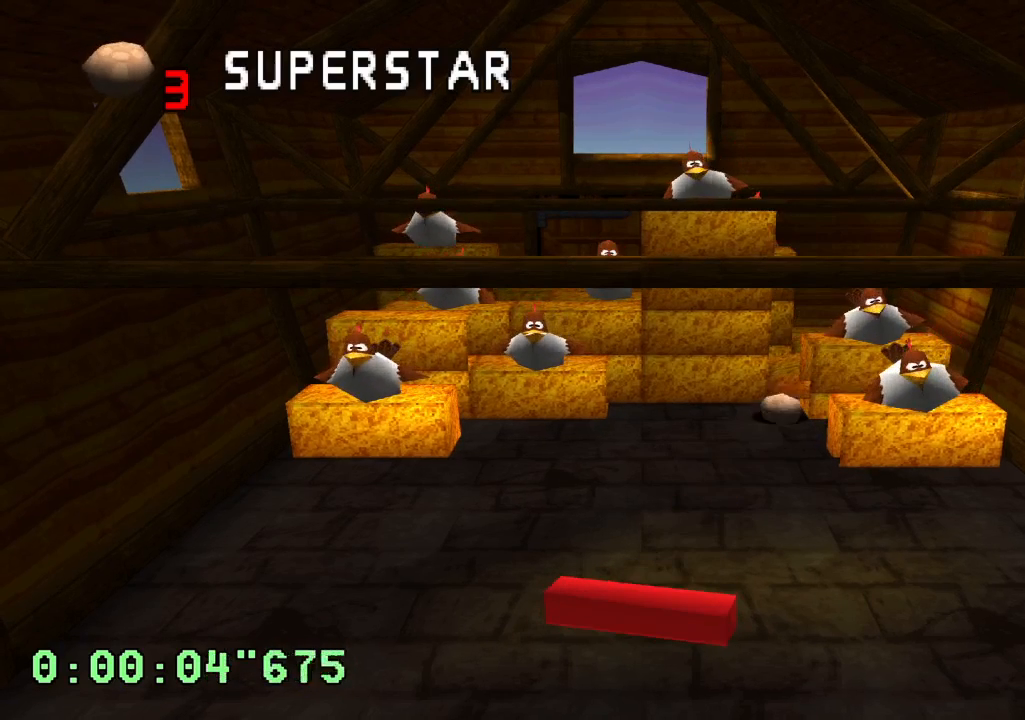
{"buttons": ["R2"], "left_stick": "center", "right_stick": "center", "events": []}
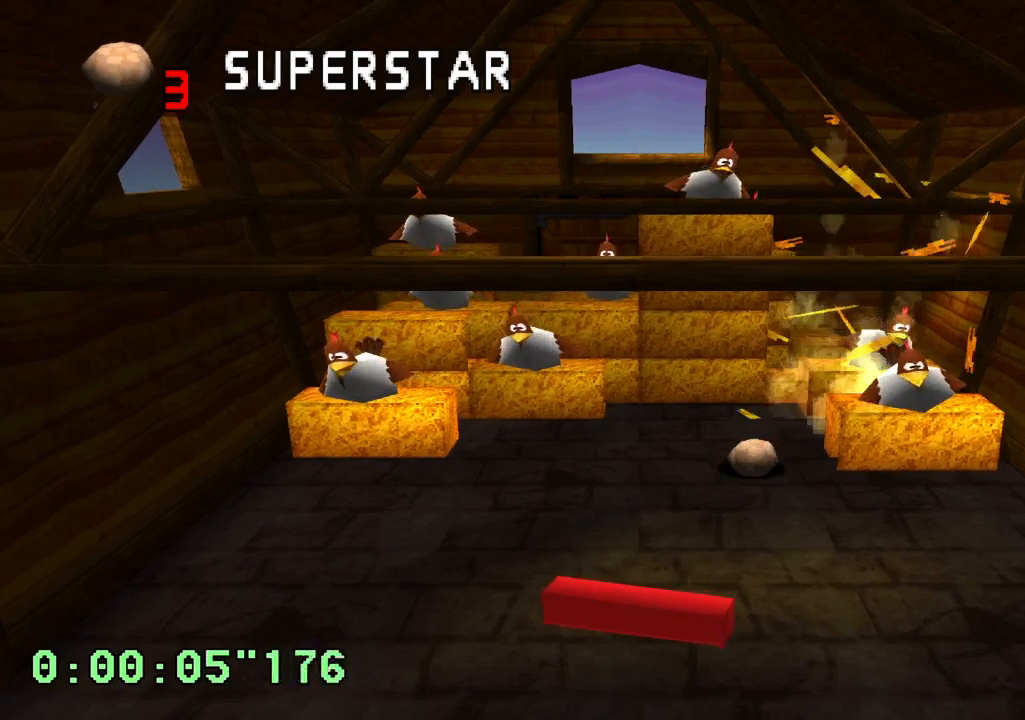
{"buttons": ["R2"], "left_stick": "center", "right_stick": "center", "events": []}
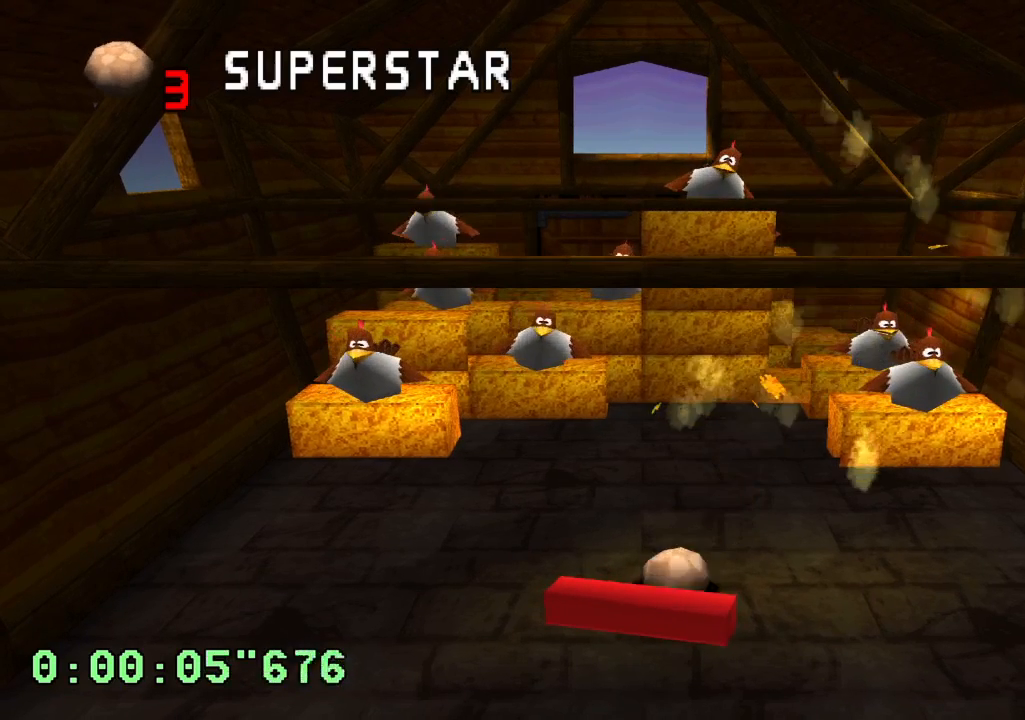
{"buttons": [], "left_stick": "center", "right_stick": "center", "events": [[367, "R2", "up"]]}
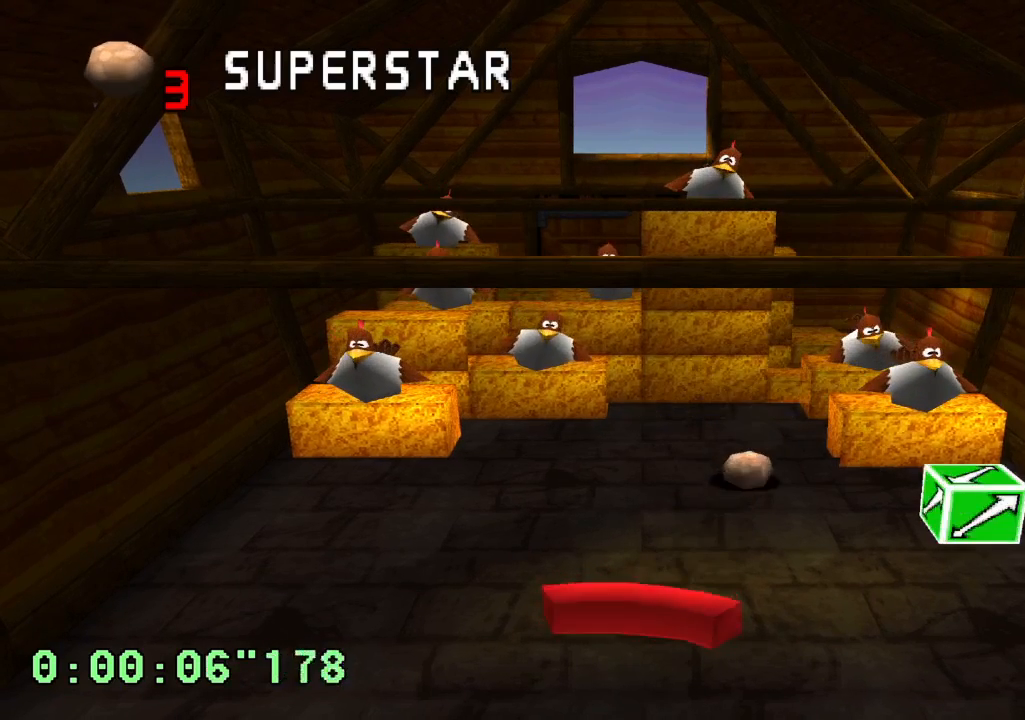
{"buttons": [], "left_stick": "center", "right_stick": "center", "events": [[367, "SQUARE", "down"], [450, "SQUARE", "up"]]}
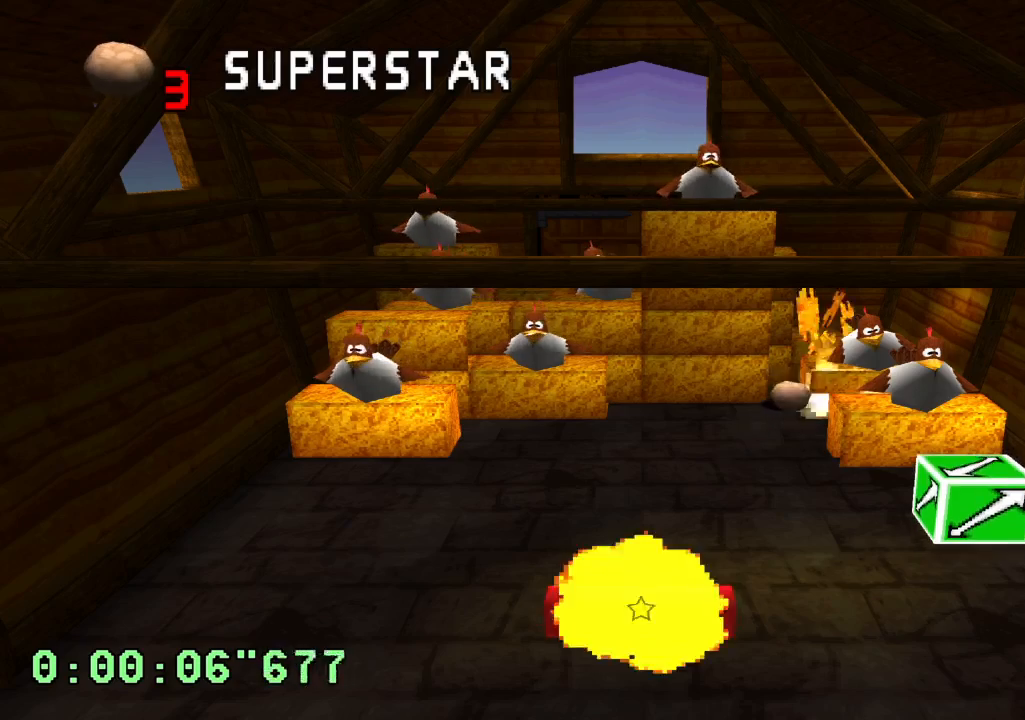
{"buttons": ["DPAD_LEFT"], "left_stick": "center", "right_stick": "center", "events": [[350, "DPAD_LEFT", "down"]]}
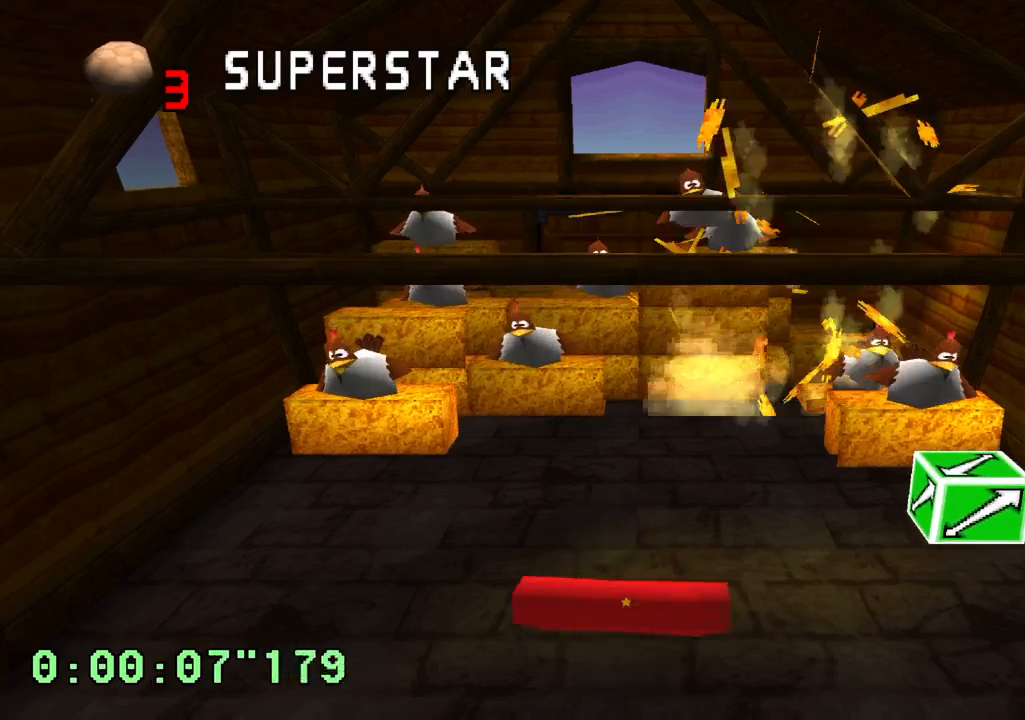
{"buttons": [], "left_stick": "center", "right_stick": "center", "events": [[17, "DPAD_LEFT", "up"]]}
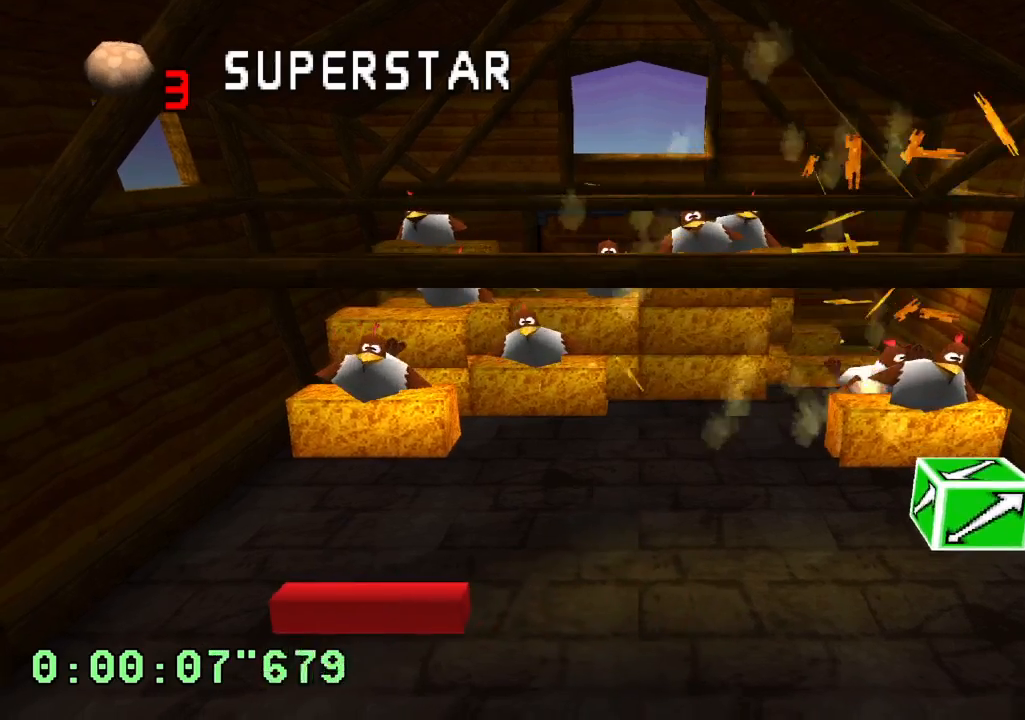
{"buttons": [], "left_stick": "center", "right_stick": "center", "events": []}
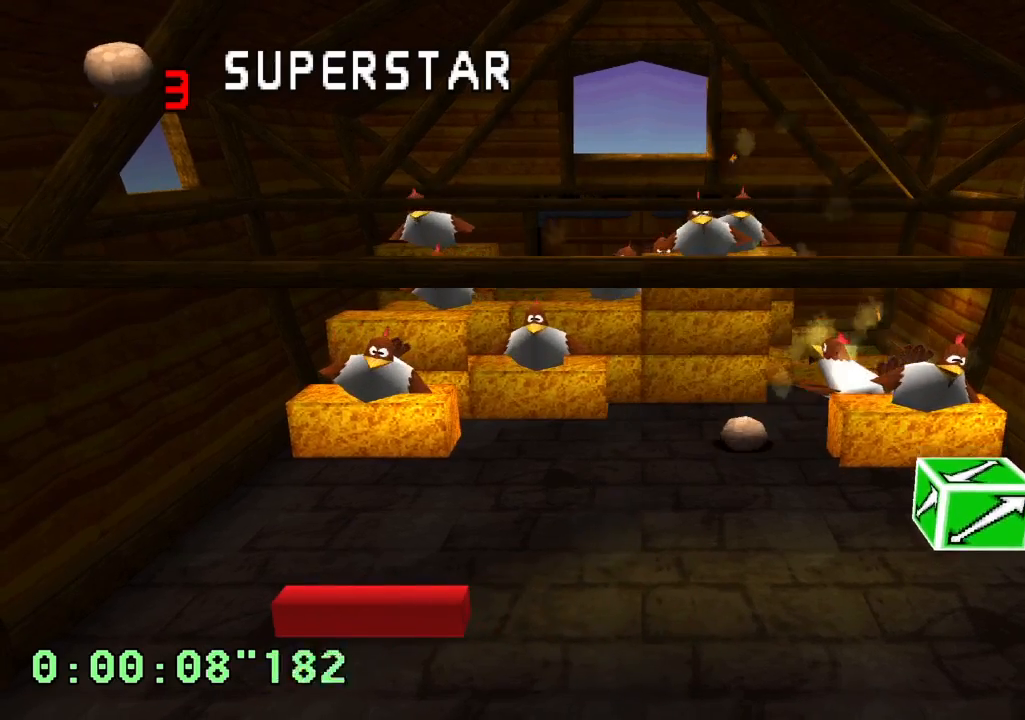
{"buttons": [], "left_stick": "center", "right_stick": "center", "events": []}
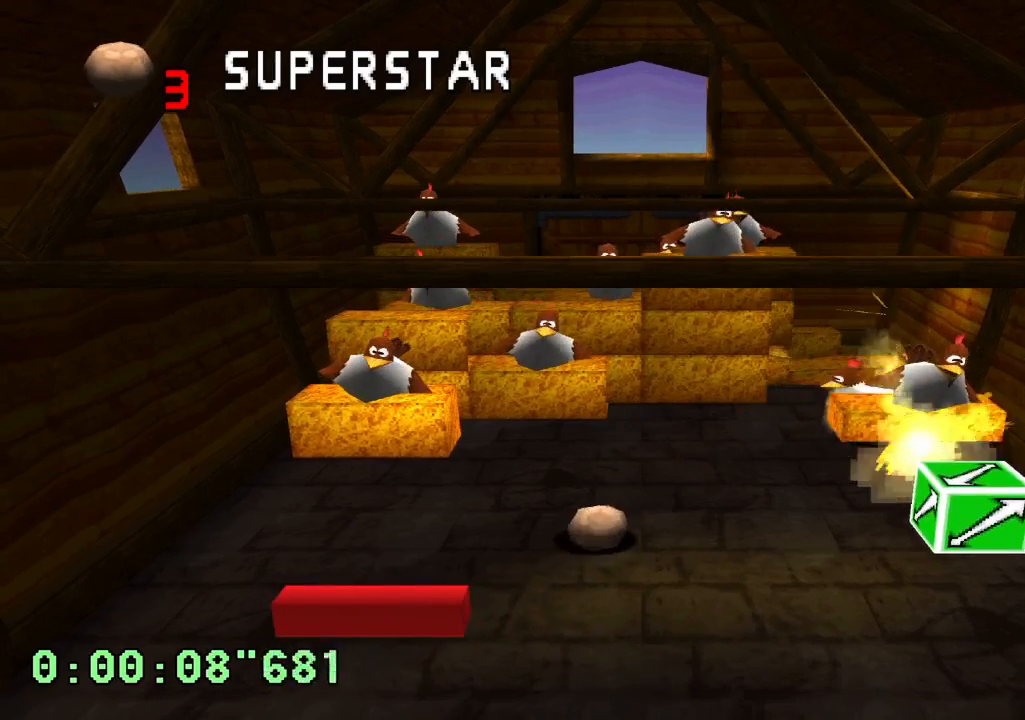
{"buttons": ["DPAD_LEFT"], "left_stick": "center", "right_stick": "center", "events": [[467, "DPAD_LEFT", "down"]]}
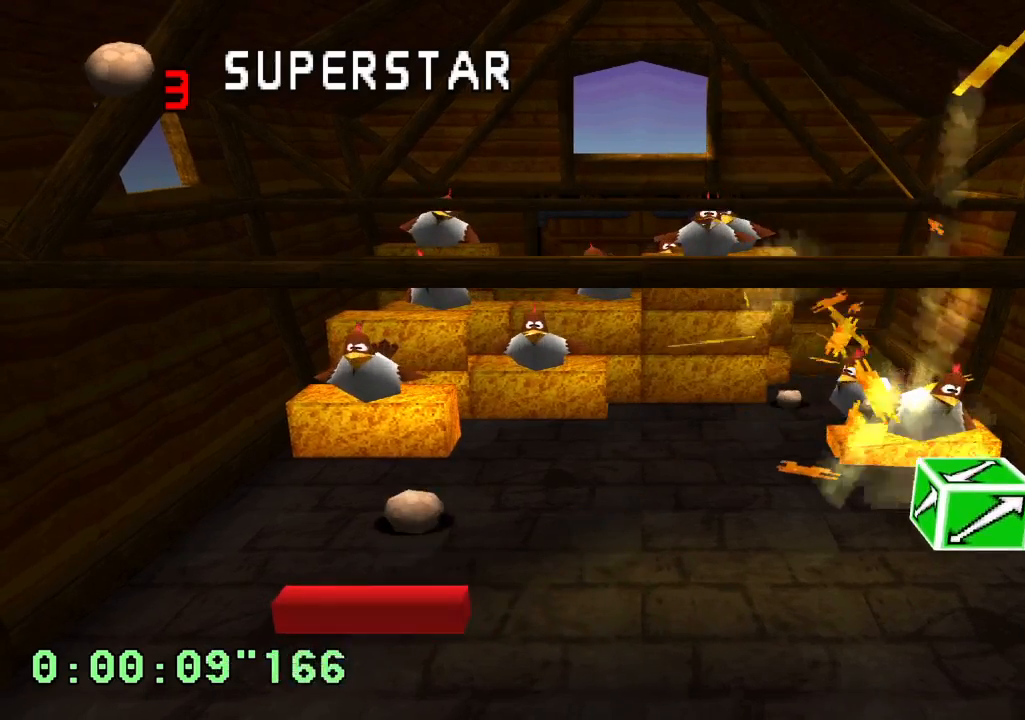
{"buttons": [], "left_stick": "center", "right_stick": "center", "events": [[150, "DPAD_LEFT", "up"]]}
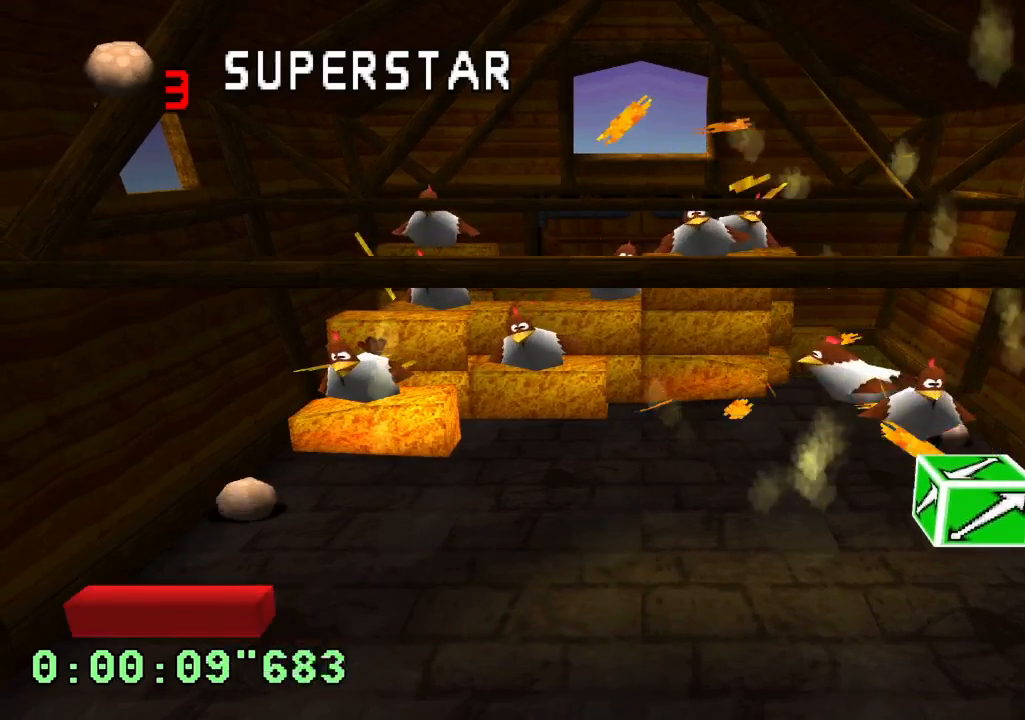
{"buttons": ["R2", "DPAD_RIGHT"], "left_stick": "center", "right_stick": "center", "events": [[67, "R2", "down"], [500, "DPAD_RIGHT", "down"]]}
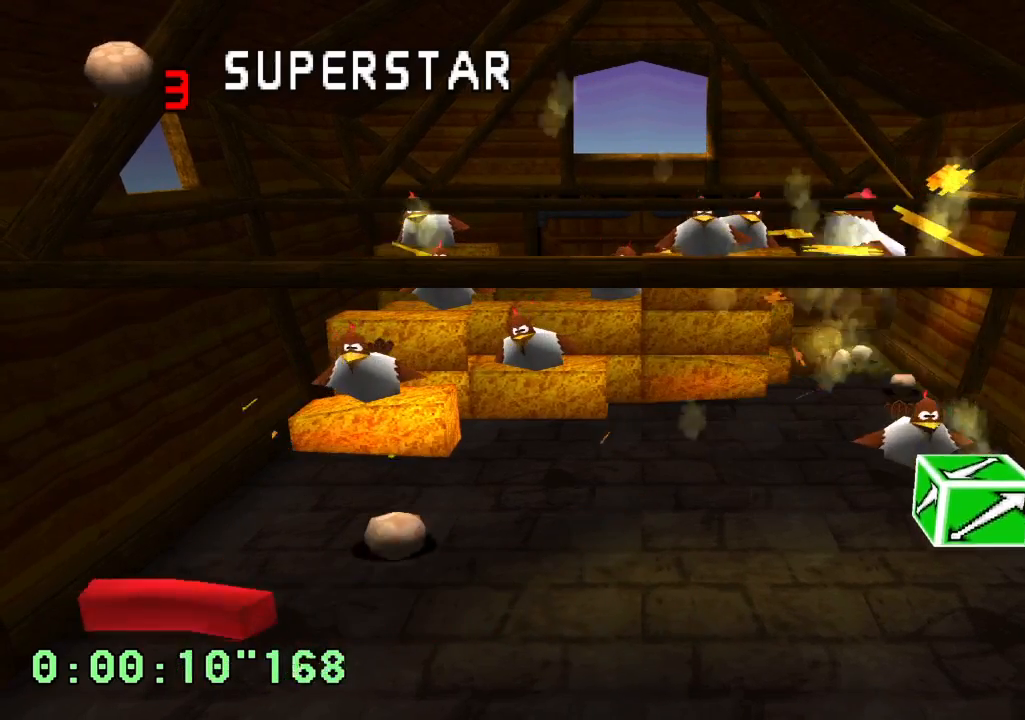
{"buttons": [], "left_stick": "center", "right_stick": "center", "events": [[233, "DPAD_RIGHT", "up"], [283, "R2", "up"]]}
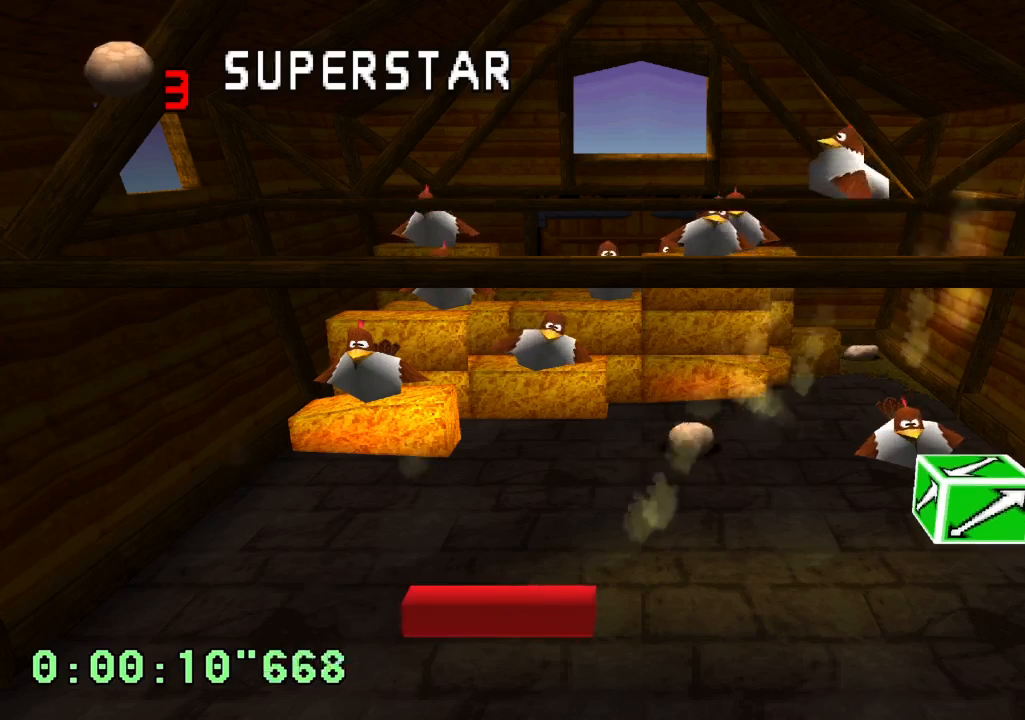
{"buttons": [], "left_stick": "center", "right_stick": "center", "events": []}
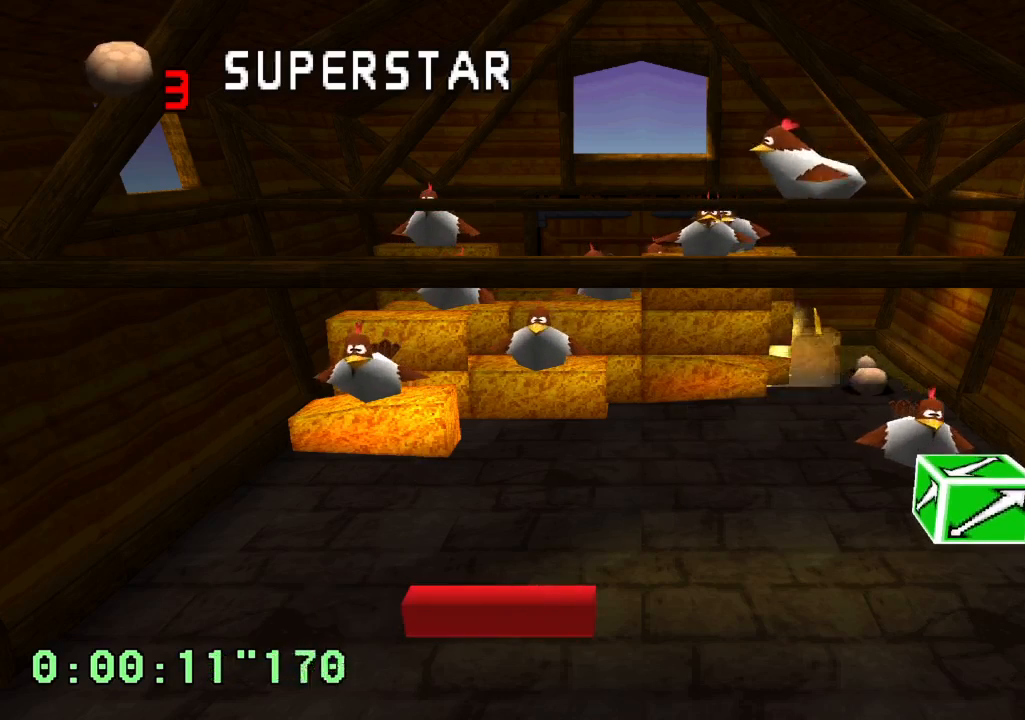
{"buttons": [], "left_stick": "center", "right_stick": "center", "events": []}
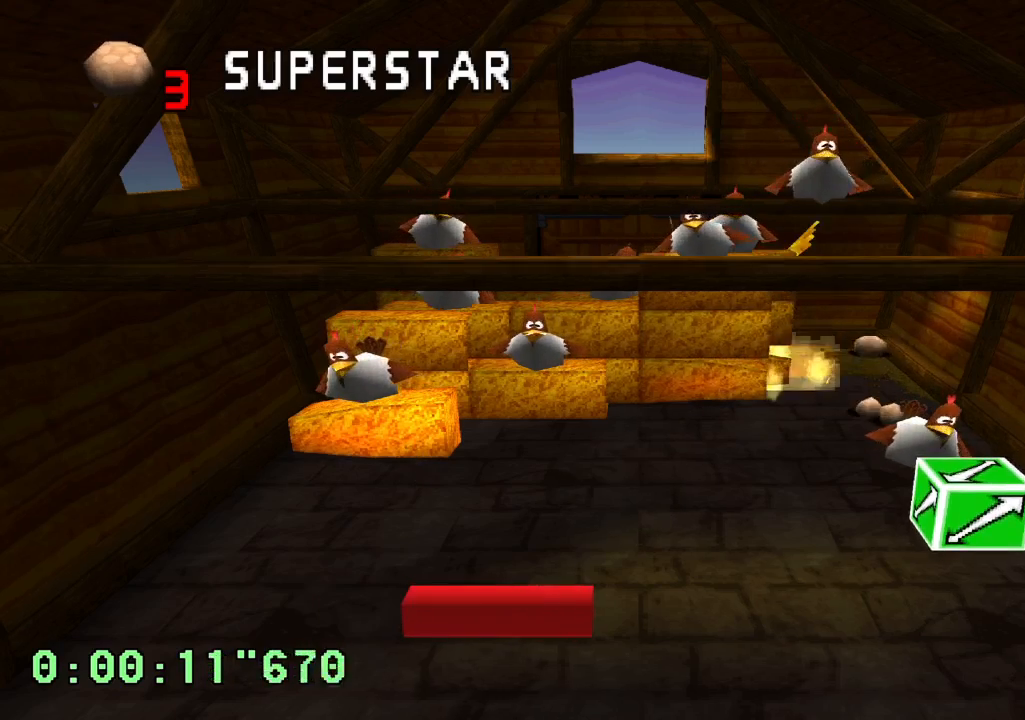
{"buttons": [], "left_stick": "center", "right_stick": "center", "events": []}
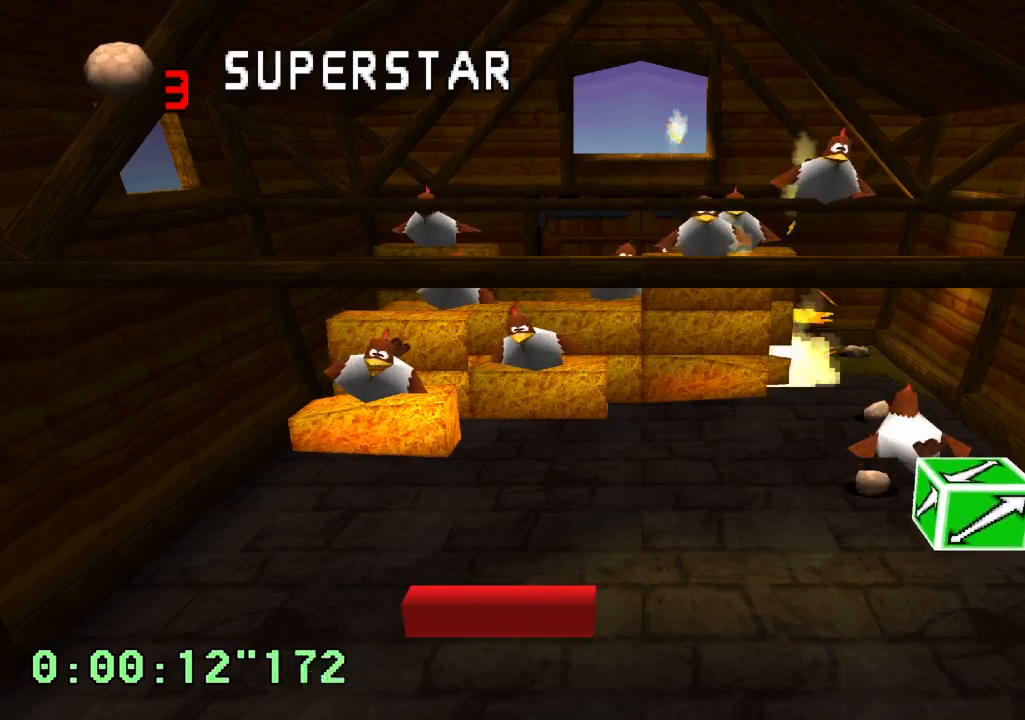
{"buttons": [], "left_stick": "center", "right_stick": "center", "events": [[217, "DPAD_RIGHT", "down"], [483, "DPAD_RIGHT", "up"]]}
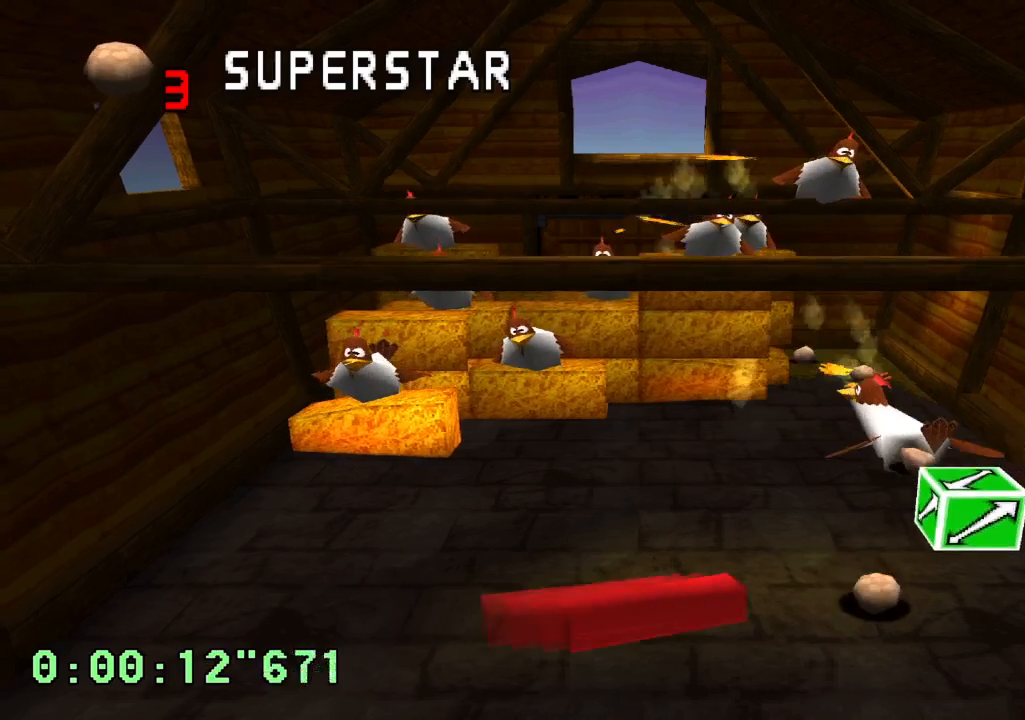
{"buttons": ["R2", "DPAD_RIGHT"], "left_stick": "center", "right_stick": "center", "events": [[433, "DPAD_RIGHT", "down"], [483, "R2", "down"]]}